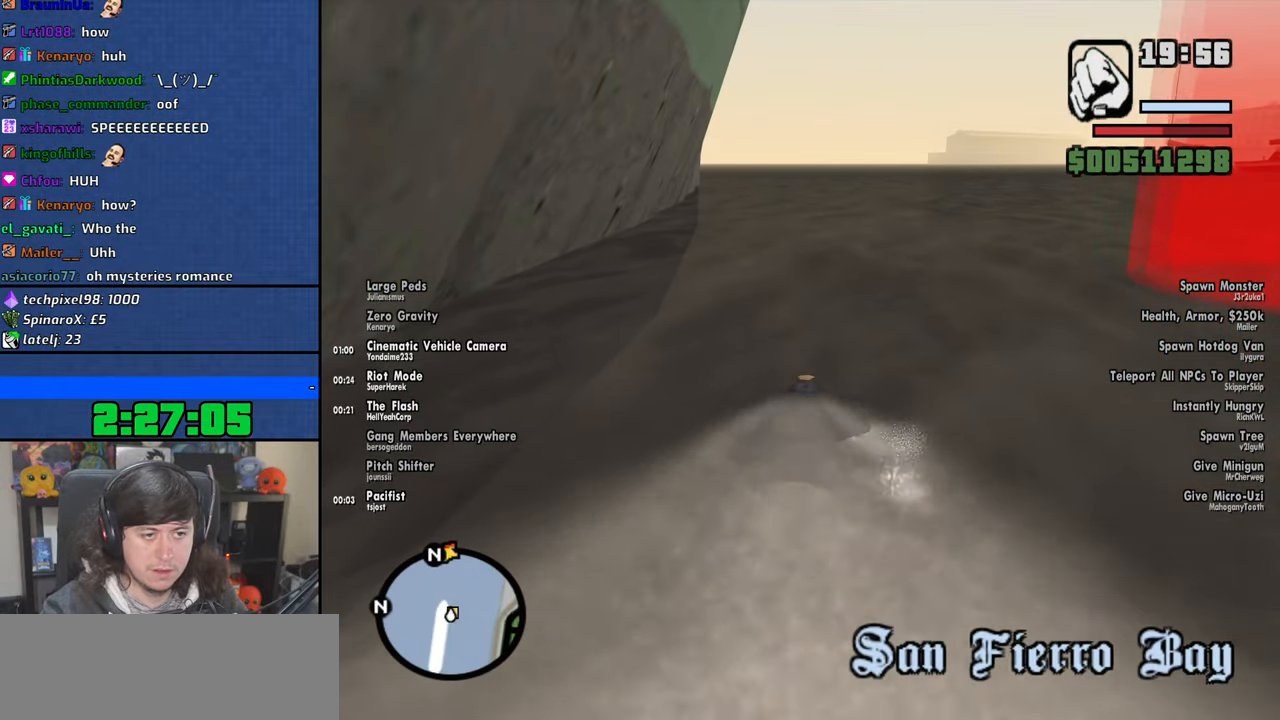
Gameplay with keyboard and mouse; each line is a JSON object with the keys and mouse buttons held at the frame after it. "events" lists presses ("down") and releases ("up") of "1", "2", "3", "4", "5", "6", "8", "a", "alt", "b", "c", "ctrl", "d", "down", "e", "escape", "f", "f1", "f2", "f3", "g", "h", "left", "n", "num2", "q", "r", "right", "s", "shift", "space", "t", "tab", "up", "v", "w", "x", "y", "z", "mouse_left", "mouse_wheel" and "mouse_right" between this image and that frame as [ms after this image, input, new state], when the widget could be followed in between. "mouse_left", "mouse_wheel", "mouse_right" = the "left", "wheel", "right" buttons of the "mouse" list. No other keys are recorded. "wheel" means that the mouse wheel is clicked or scrolled. Mouse movement is not recorded.
{"keys": ["w"], "mouse": [], "events": [[100, "space", "up"]]}
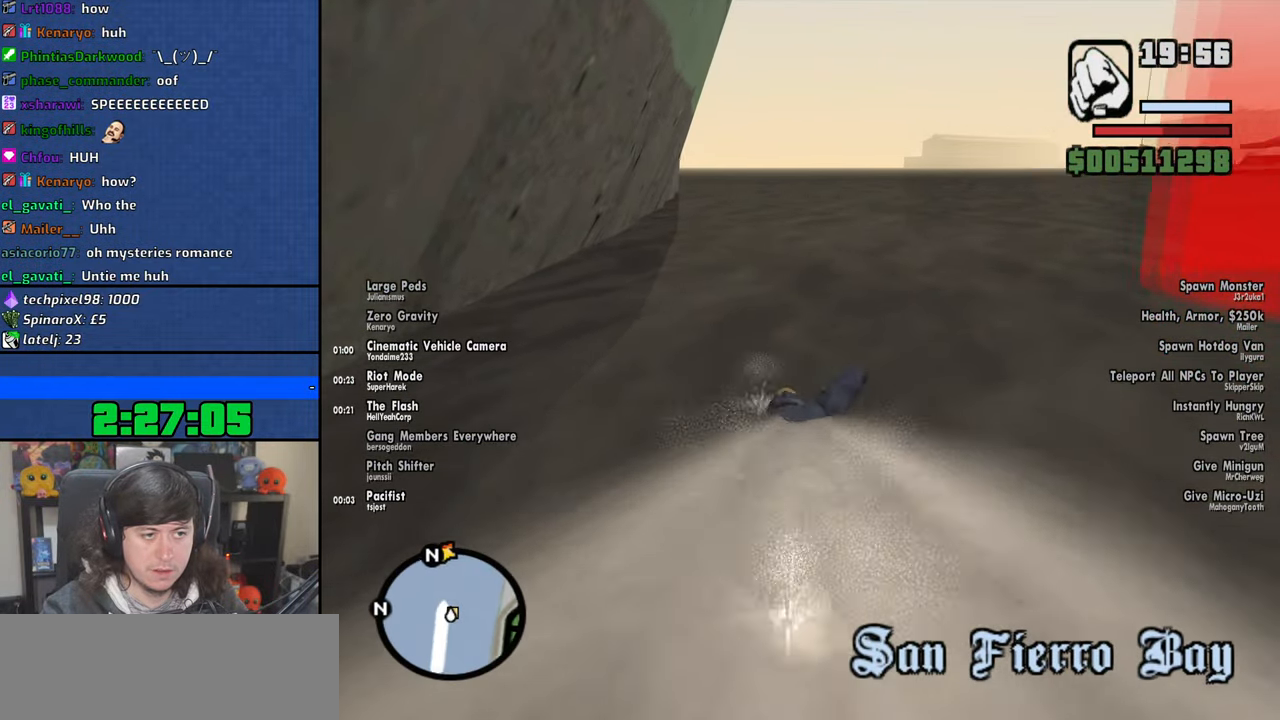
{"keys": ["a", "w"], "mouse": [], "events": [[316, "a", "down"]]}
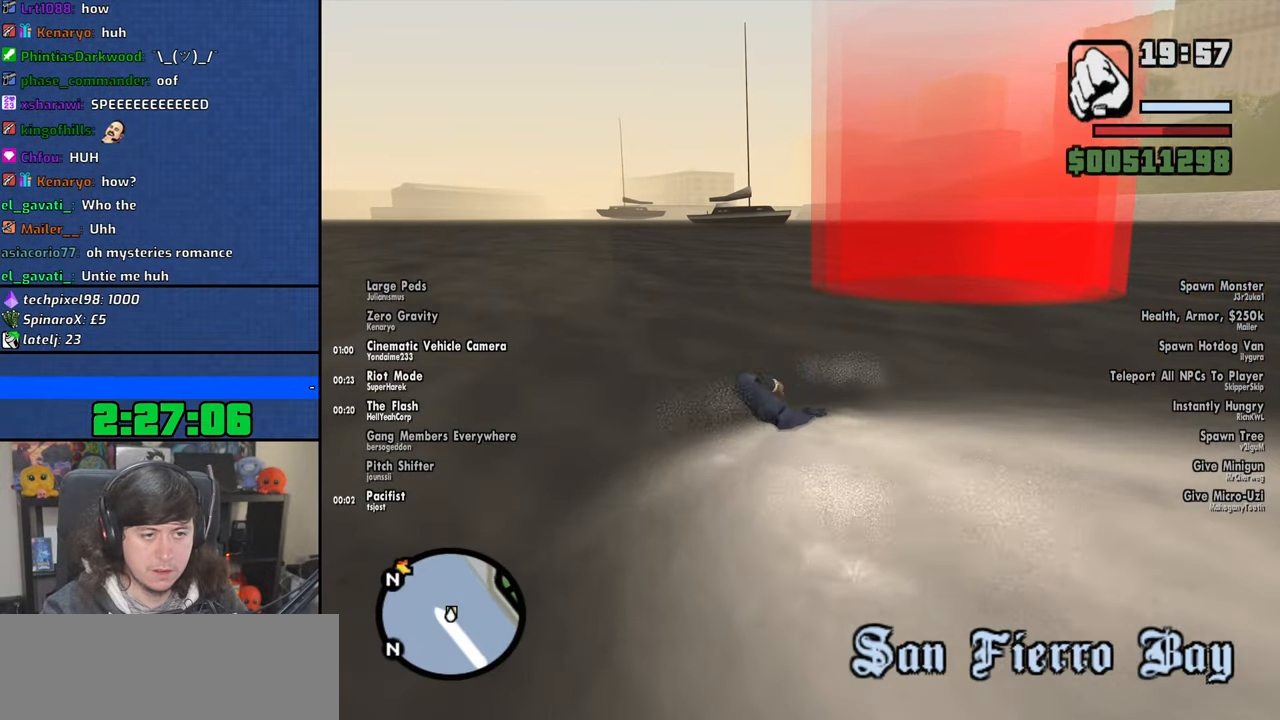
{"keys": ["a"], "mouse": [], "events": [[366, "w", "up"]]}
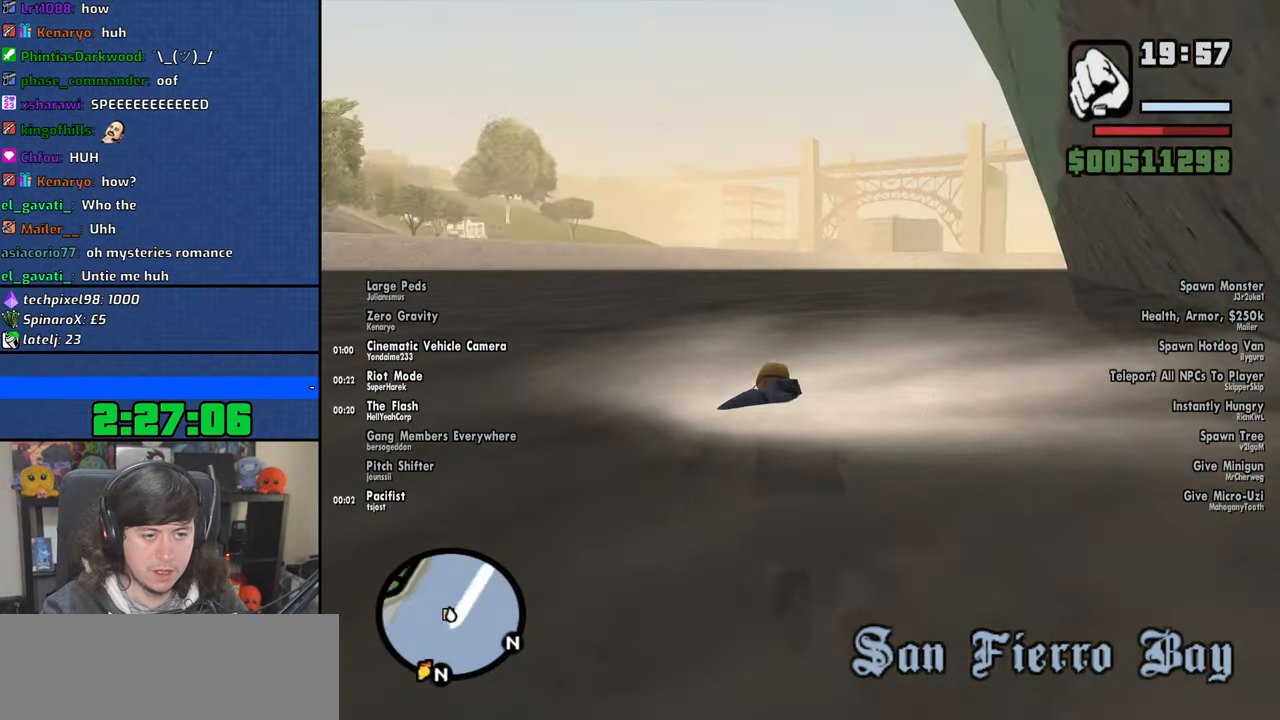
{"keys": ["a", "w"], "mouse": [], "events": [[400, "w", "down"]]}
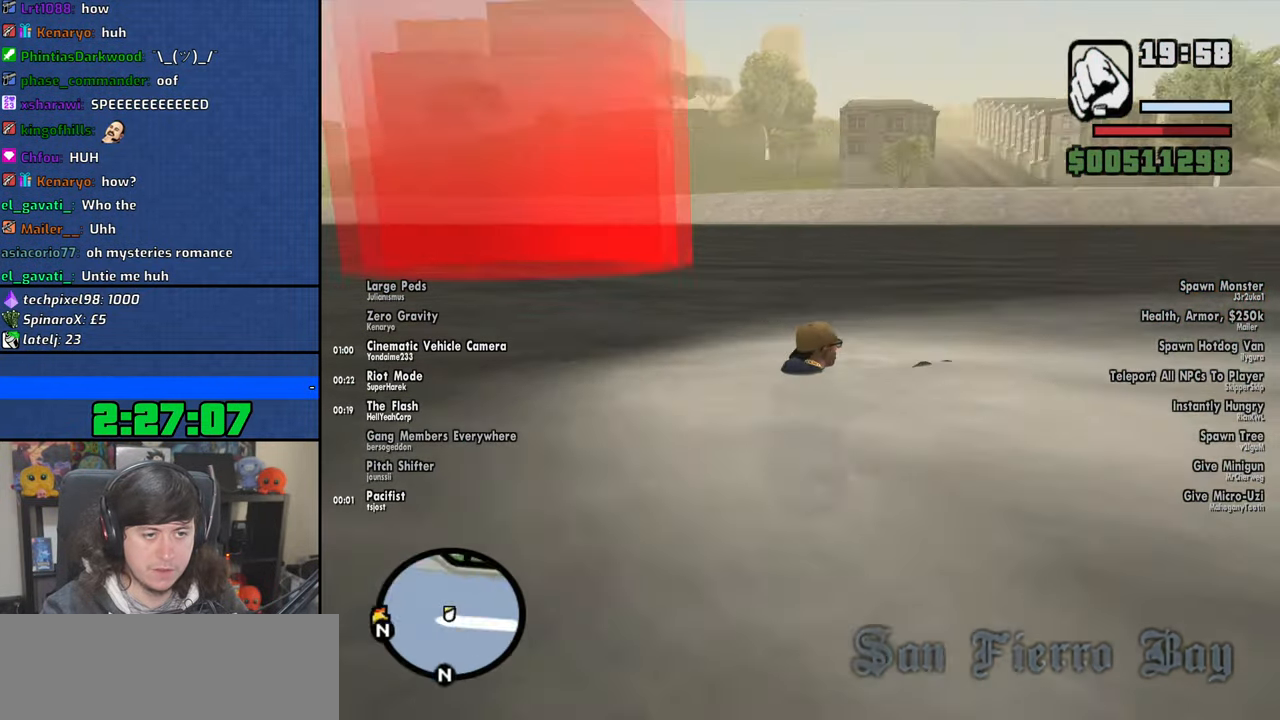
{"keys": ["w"], "mouse": [], "events": [[100, "a", "up"]]}
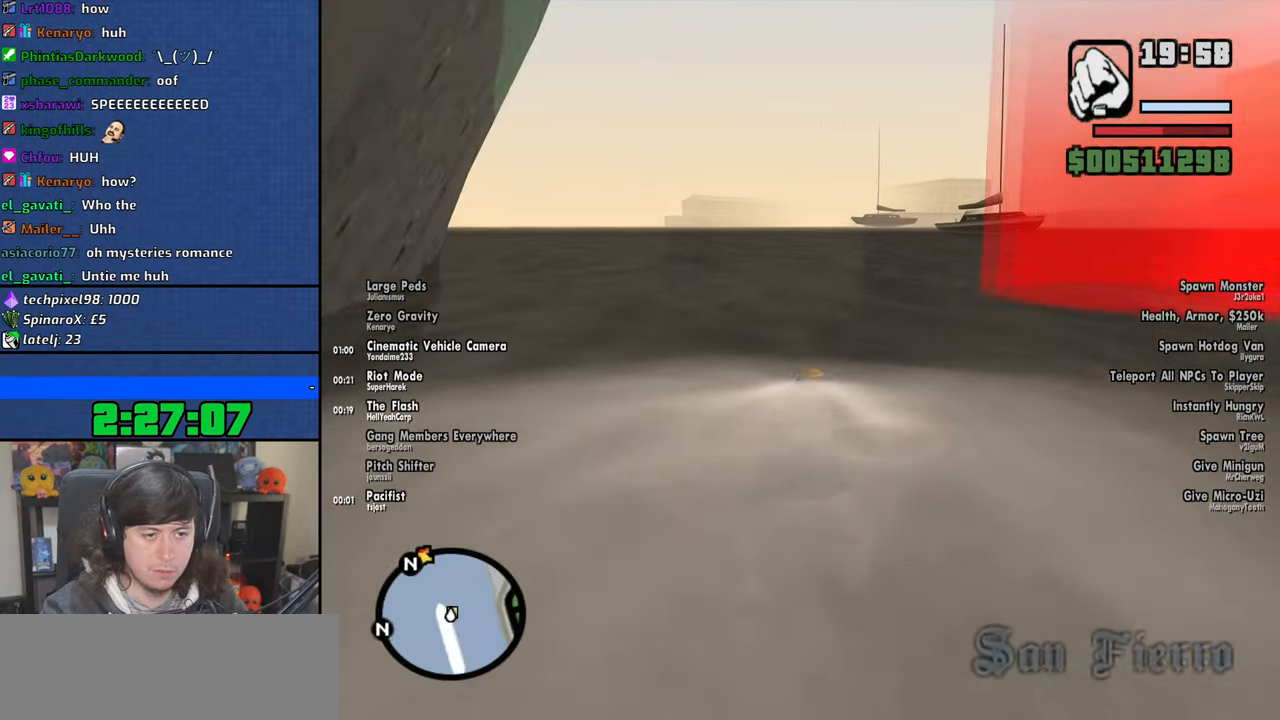
{"keys": [], "mouse": [], "events": [[66, "mouse_left", "down"], [66, "w", "up"], [166, "mouse_left", "up"], [216, "mouse_left", "down"], [316, "mouse_left", "up"], [383, "mouse_left", "down"], [483, "mouse_left", "up"]]}
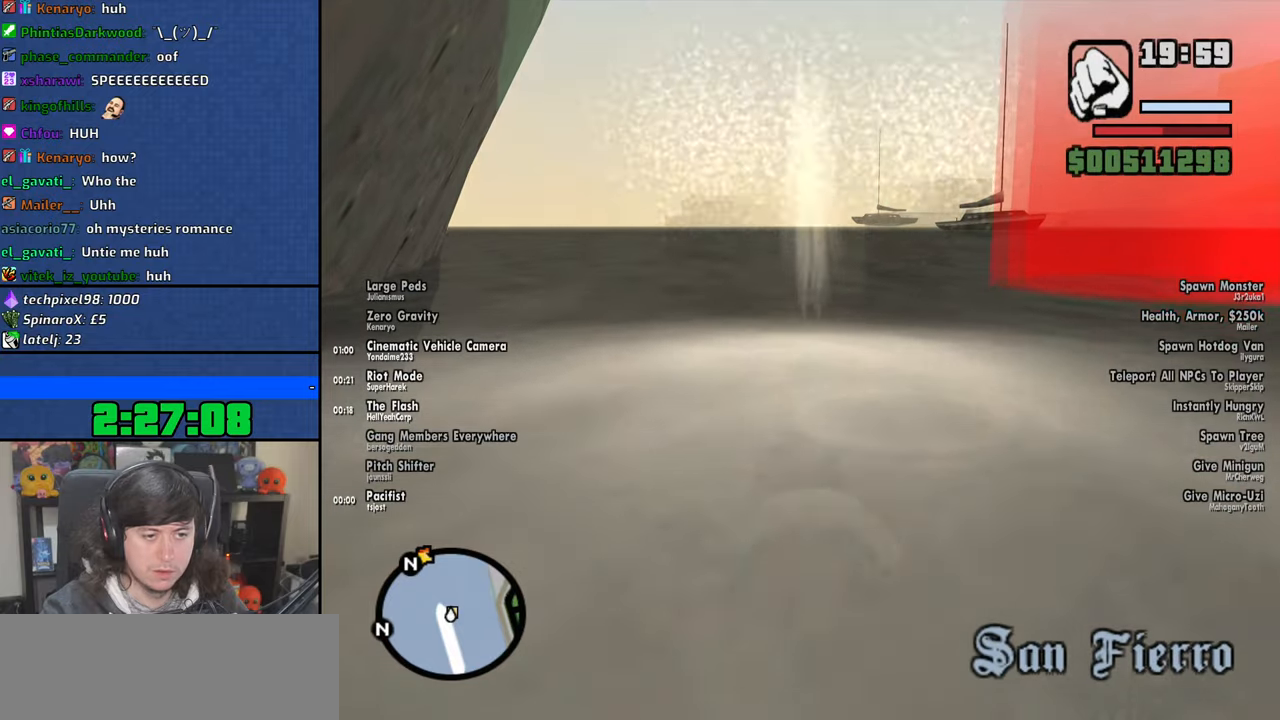
{"keys": ["w"], "mouse": [], "events": [[50, "mouse_left", "down"], [150, "mouse_left", "up"], [216, "mouse_left", "down"], [333, "mouse_left", "up"], [383, "w", "down"]]}
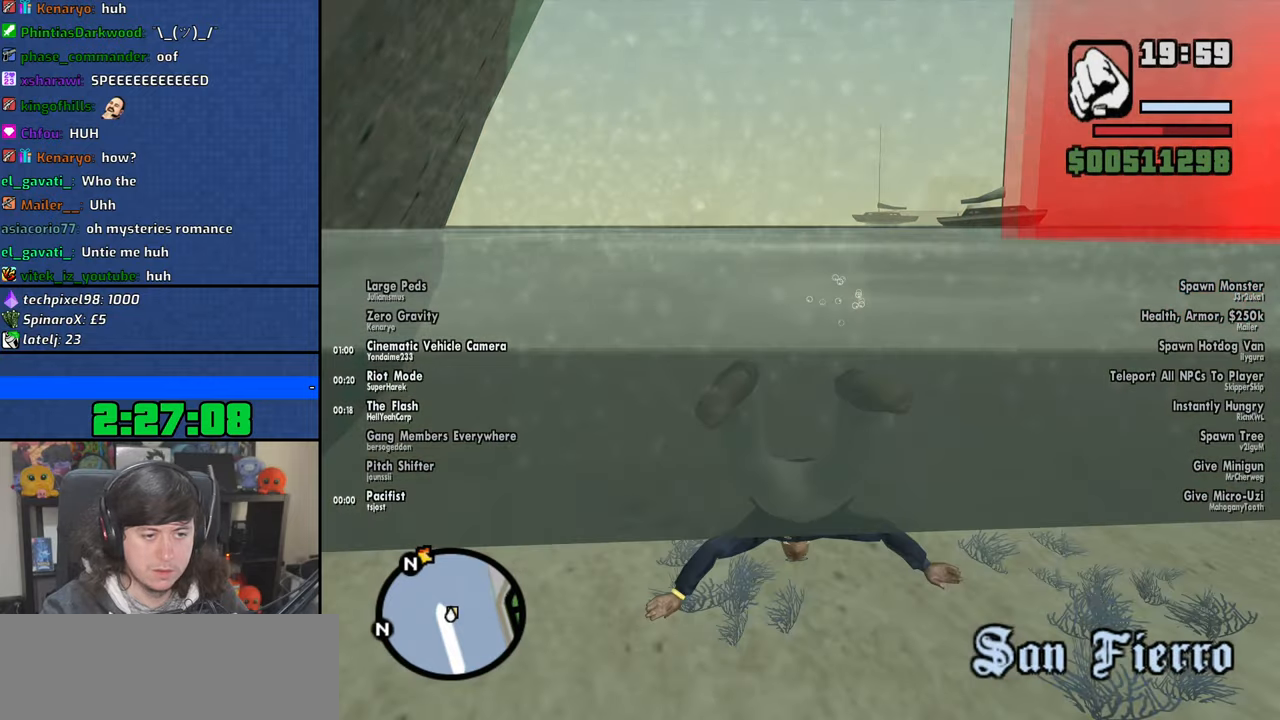
{"keys": ["space", "w"], "mouse": [], "events": [[100, "space", "down"], [200, "space", "up"], [300, "space", "down"], [416, "space", "up"], [500, "space", "down"]]}
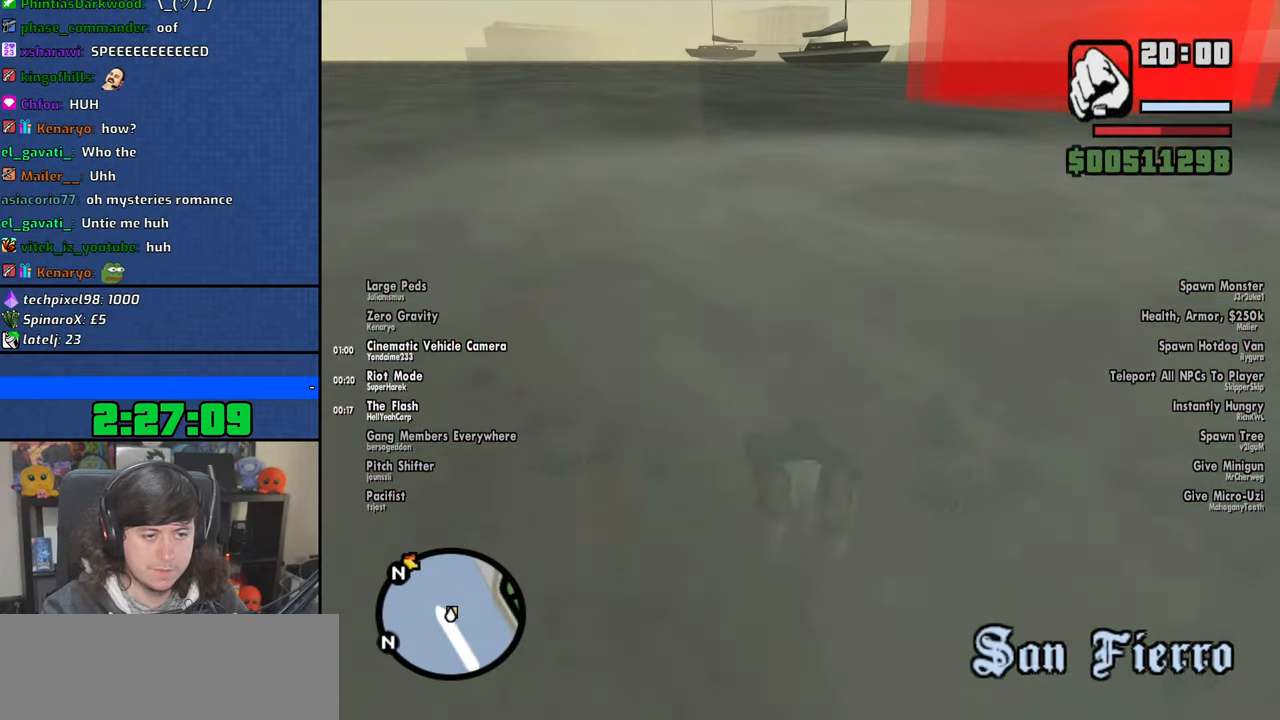
{"keys": ["space", "w"], "mouse": [], "events": []}
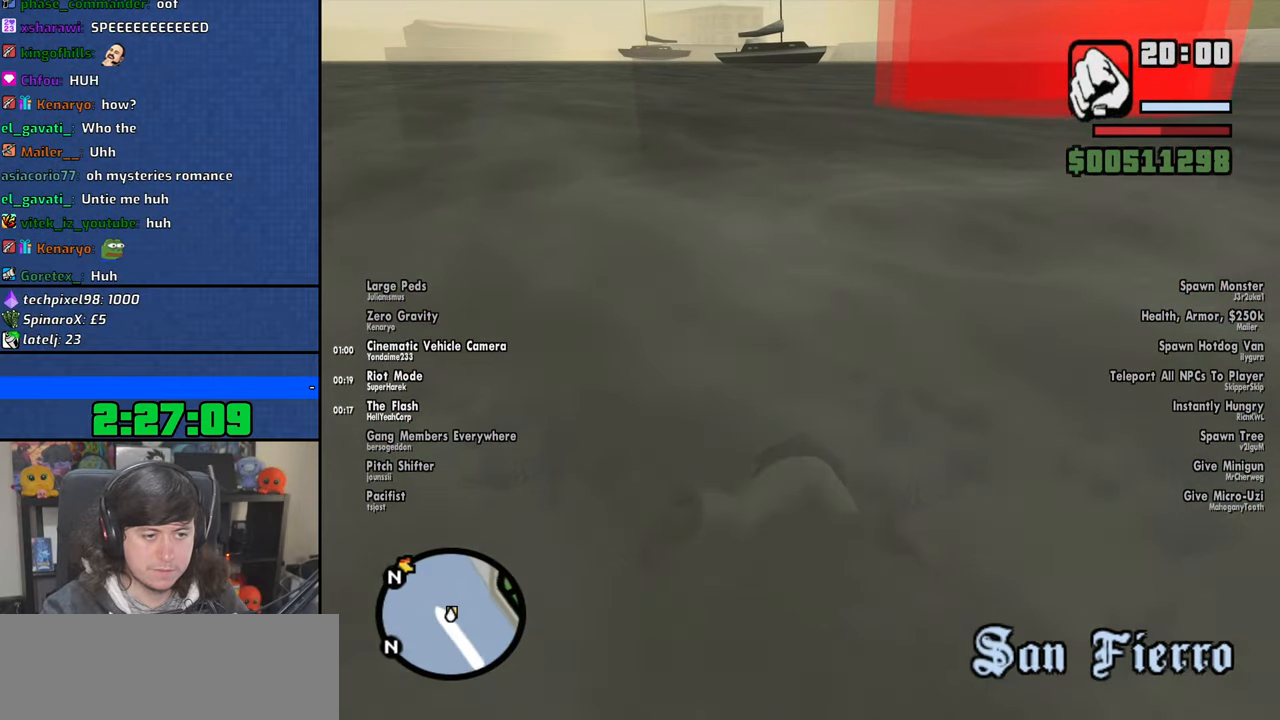
{"keys": ["space", "w"], "mouse": [], "events": []}
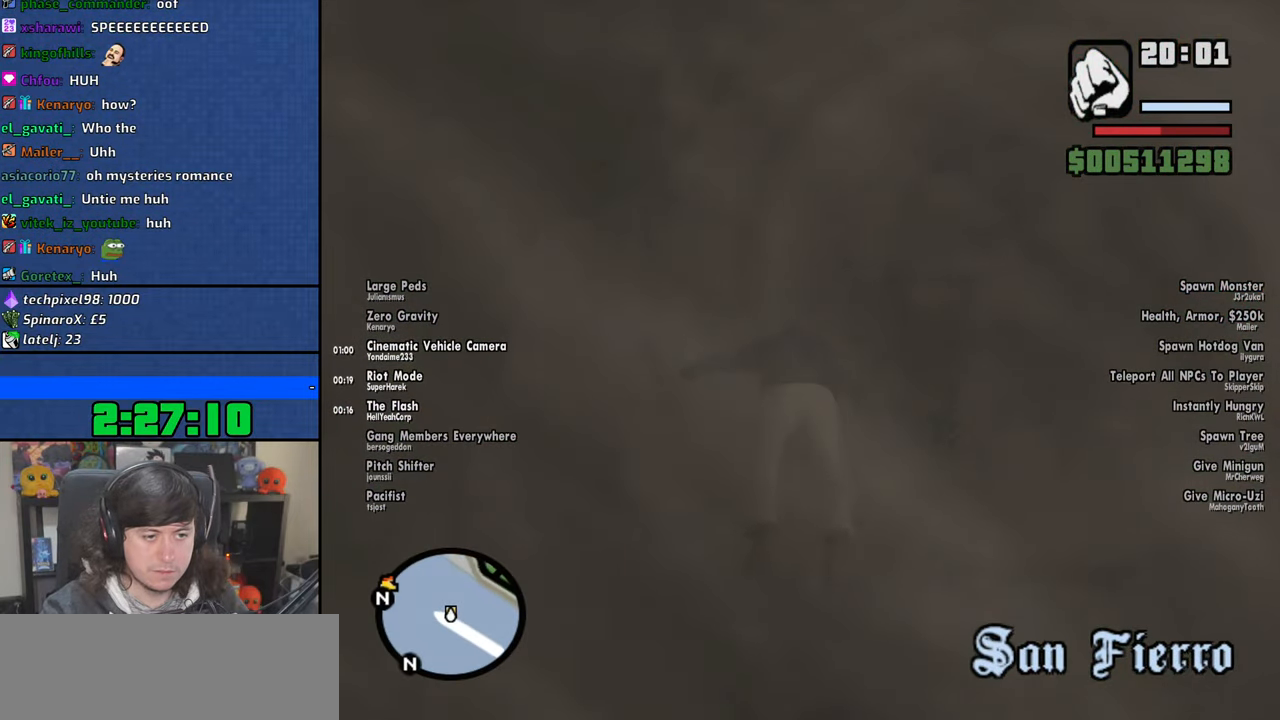
{"keys": ["w"], "mouse": ["left"], "events": [[266, "mouse_left", "down"], [366, "mouse_left", "up"], [400, "space", "up"], [433, "mouse_left", "down"]]}
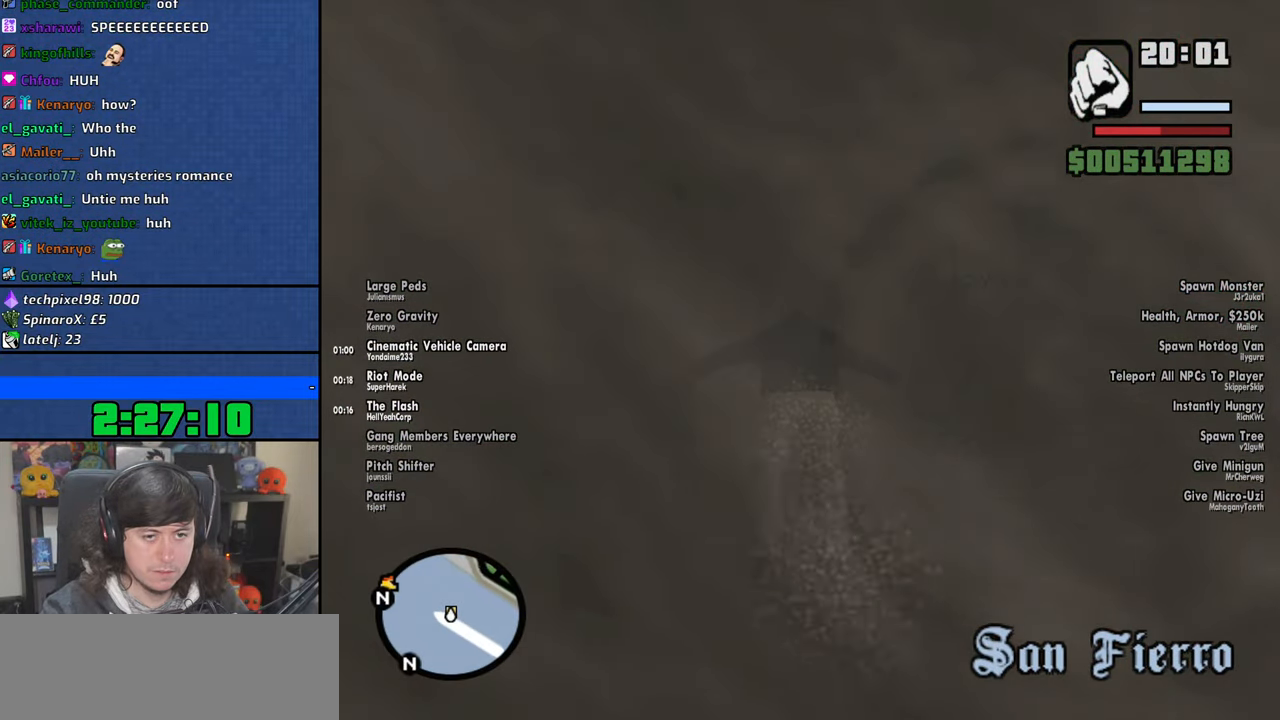
{"keys": ["w"], "mouse": ["left"], "events": [[33, "mouse_left", "up"], [100, "mouse_left", "down"], [216, "mouse_left", "up"], [300, "mouse_left", "down"], [400, "mouse_left", "up"], [483, "mouse_left", "down"]]}
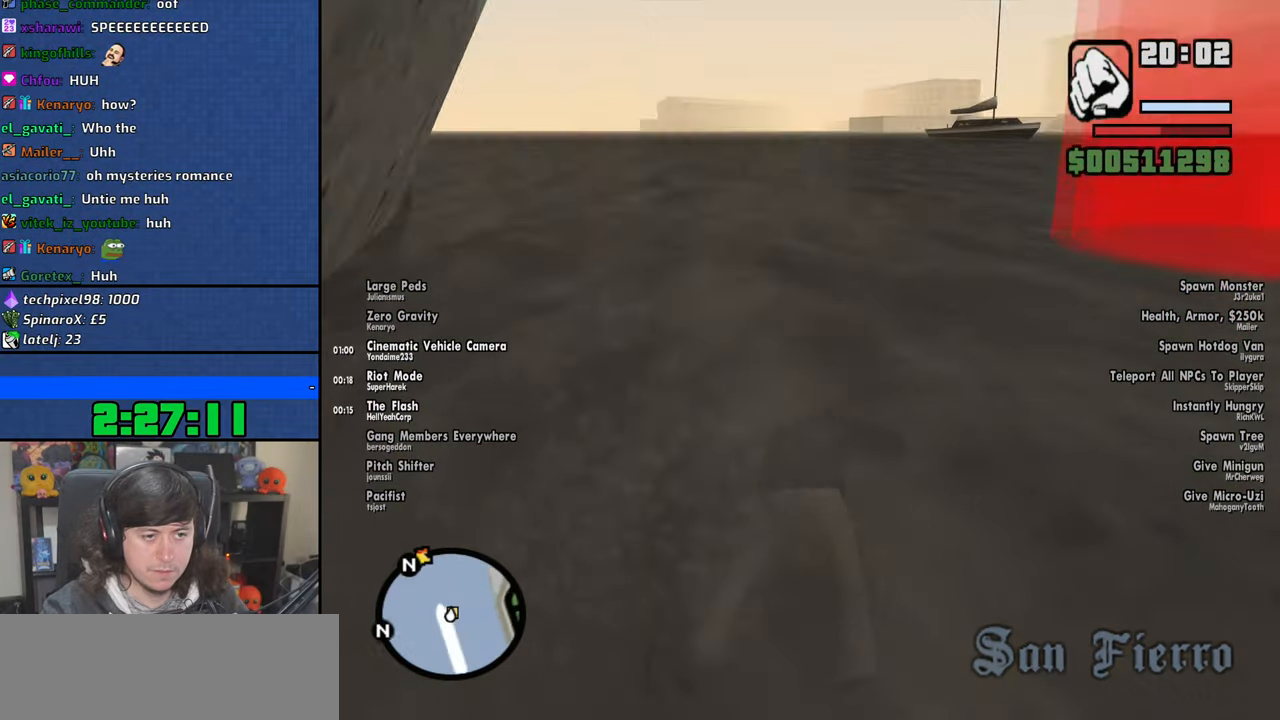
{"keys": ["w"], "mouse": ["left"], "events": [[83, "mouse_left", "up"], [150, "mouse_left", "down"], [250, "mouse_left", "up"], [333, "mouse_left", "down"], [416, "mouse_left", "up"], [500, "mouse_left", "down"]]}
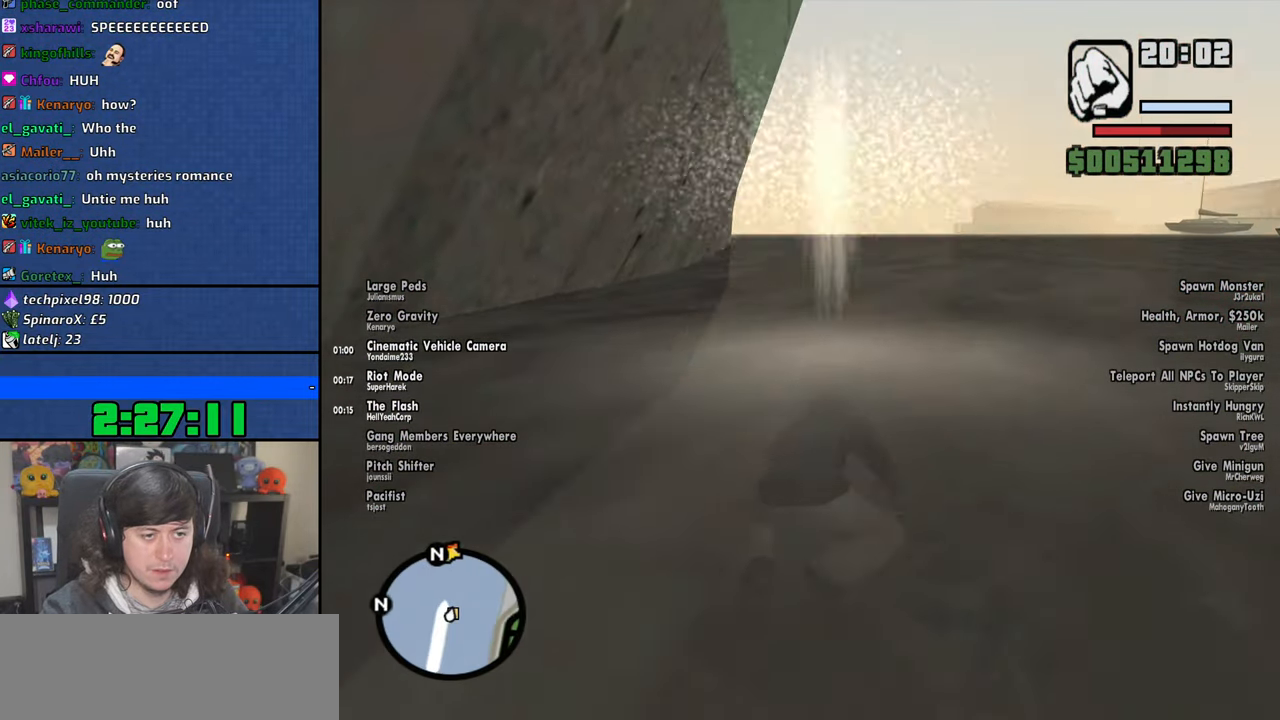
{"keys": ["w"], "mouse": ["left"], "events": [[83, "mouse_left", "up"], [150, "mouse_left", "down"], [266, "mouse_left", "up"], [333, "mouse_left", "down"], [450, "mouse_left", "up"], [500, "mouse_left", "down"]]}
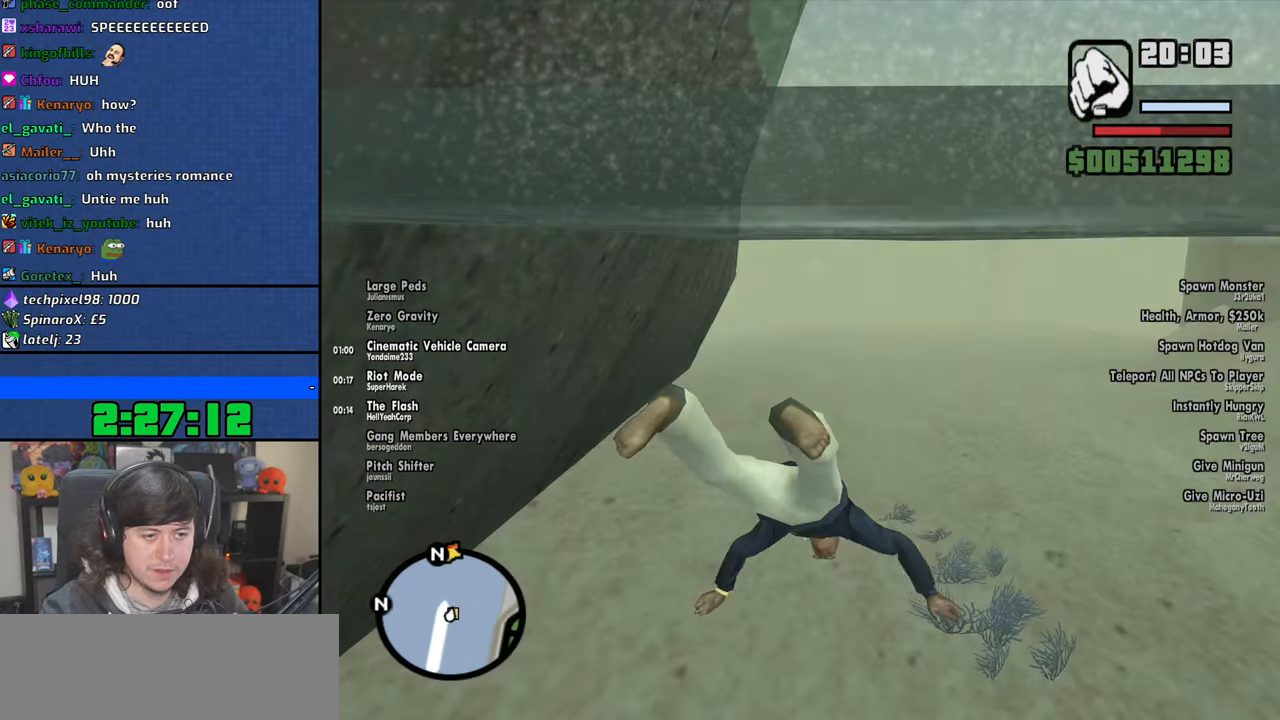
{"keys": ["w"], "mouse": [], "events": [[133, "mouse_left", "up"], [166, "mouse_left", "down"], [300, "mouse_left", "up"], [350, "mouse_left", "down"], [483, "mouse_left", "up"]]}
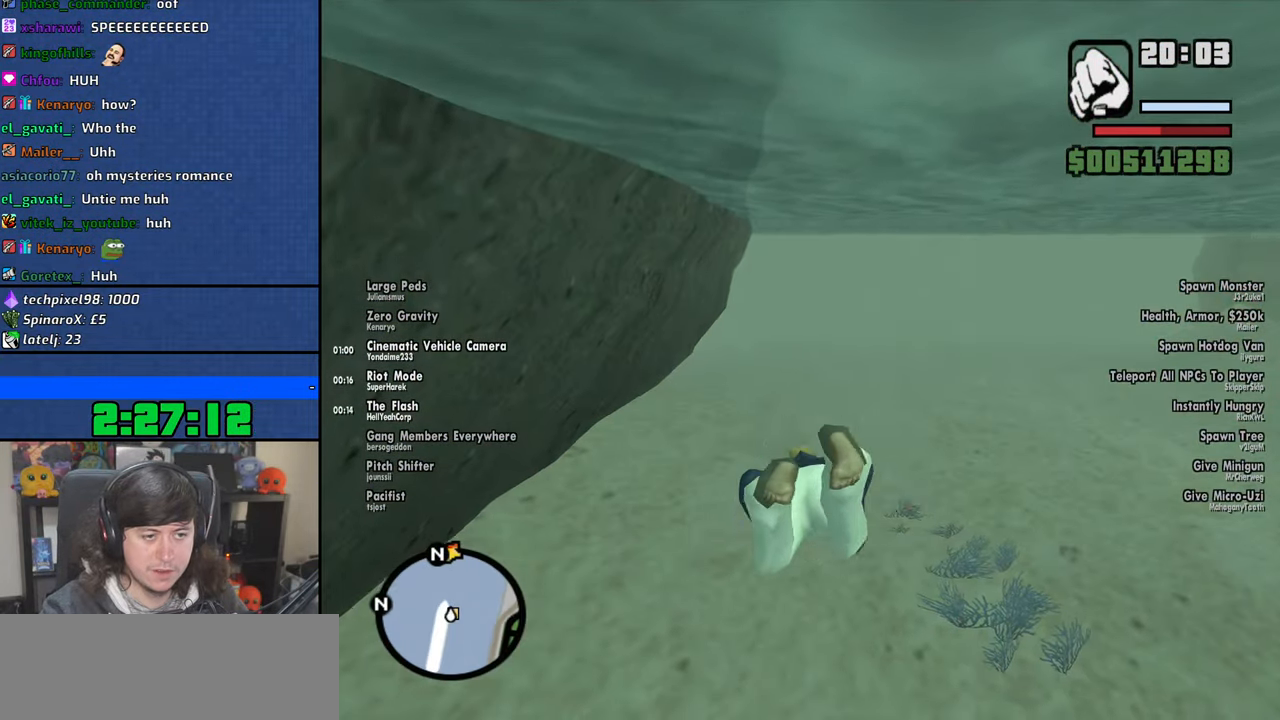
{"keys": ["space", "w"], "mouse": [], "events": [[33, "mouse_left", "down"], [150, "mouse_left", "up"], [216, "mouse_left", "down"], [300, "space", "down"], [333, "mouse_left", "up"], [416, "space", "up"], [500, "space", "down"]]}
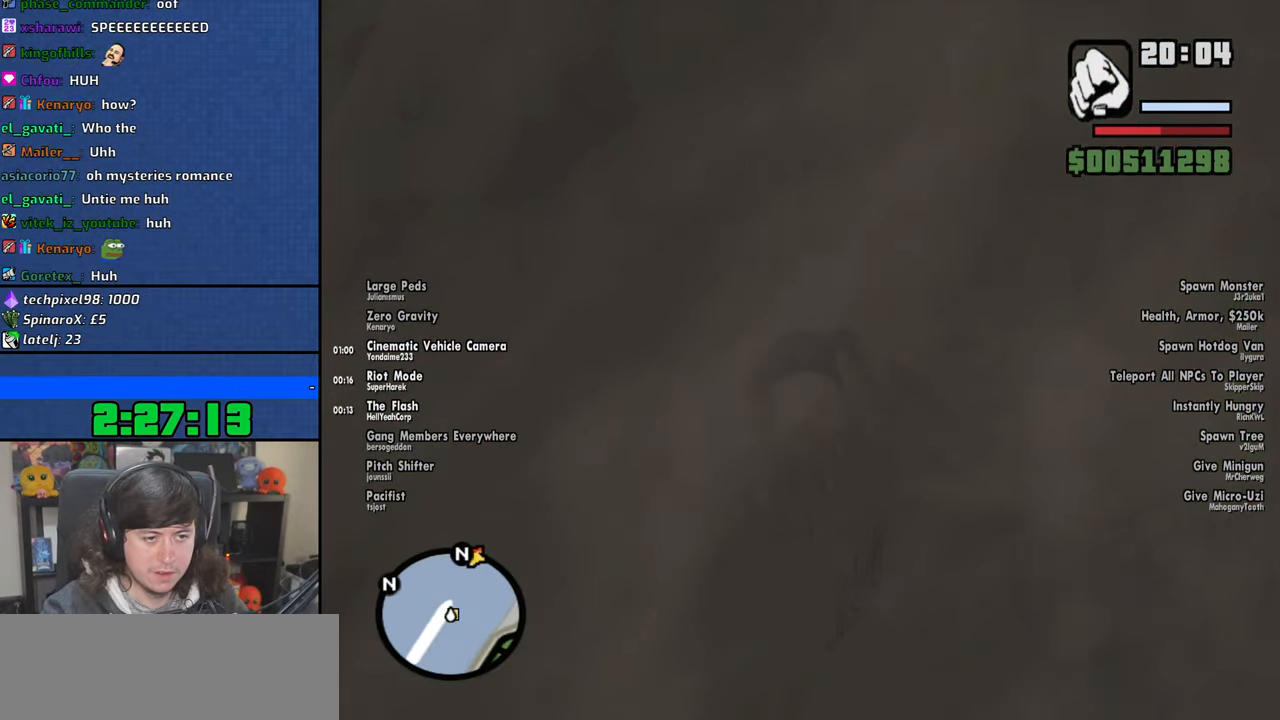
{"keys": ["w"], "mouse": [], "events": [[100, "space", "up"], [183, "space", "down"], [283, "space", "up"], [366, "space", "down"], [483, "space", "up"]]}
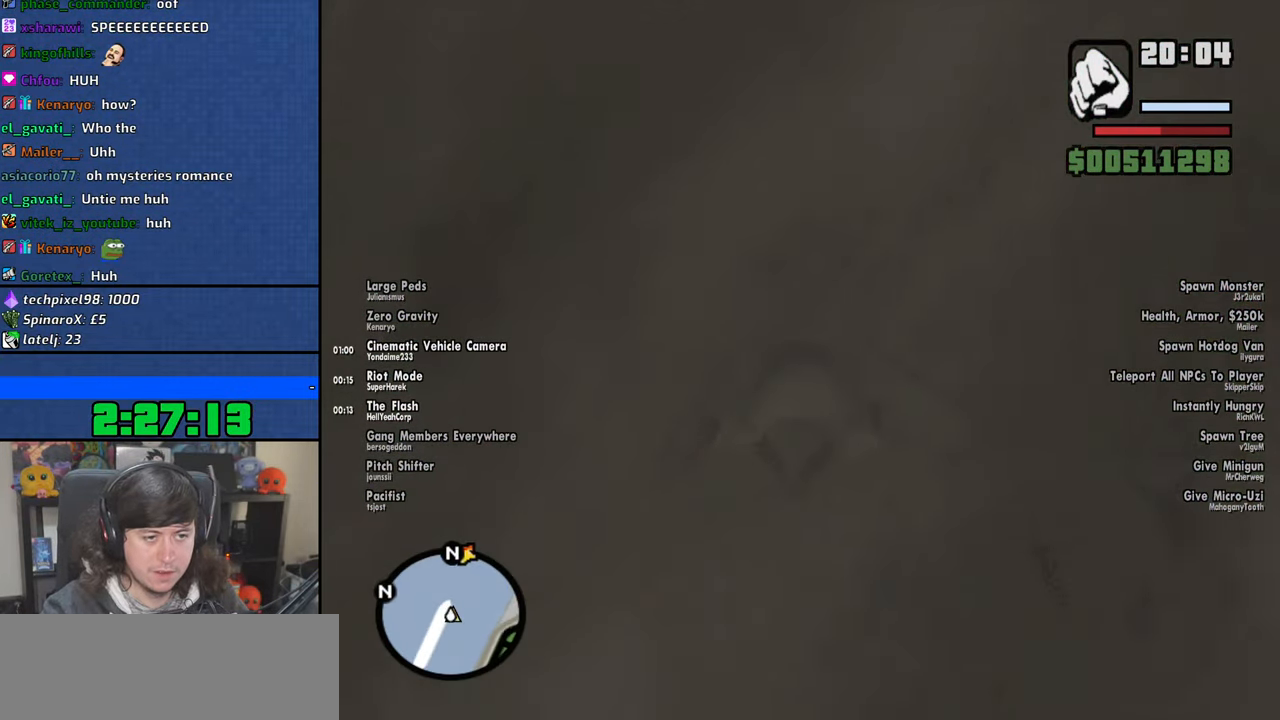
{"keys": ["space", "w"], "mouse": [], "events": [[83, "space", "down"], [183, "space", "up"], [300, "space", "down"], [400, "space", "up"], [500, "space", "down"]]}
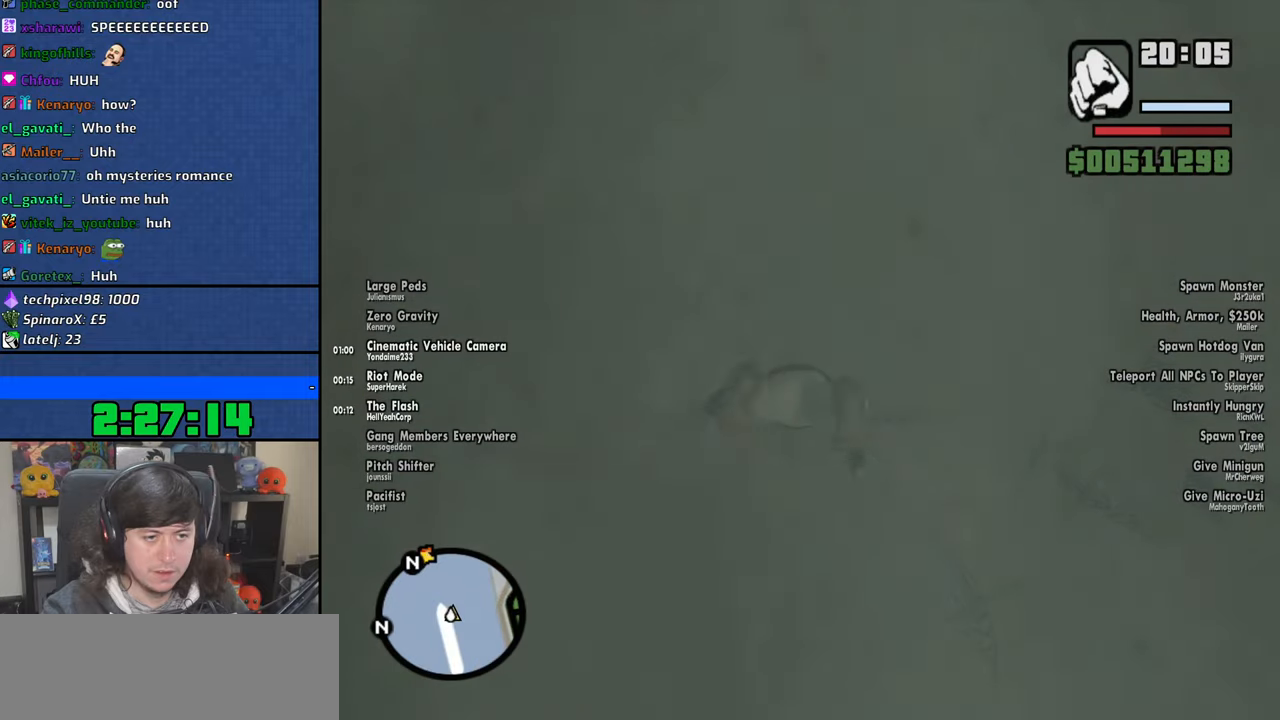
{"keys": ["space", "w"], "mouse": [], "events": [[100, "space", "up"], [200, "space", "down"], [316, "space", "up"], [400, "space", "down"]]}
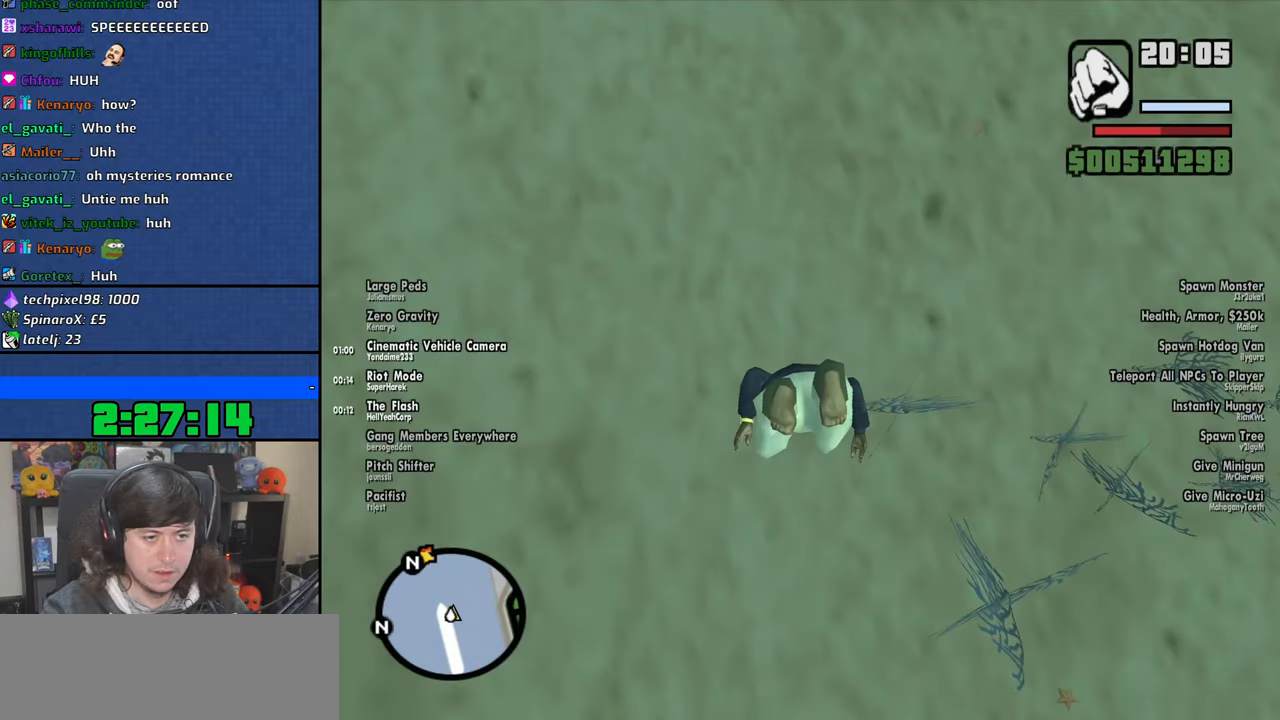
{"keys": ["w"], "mouse": [], "events": [[16, "space", "up"], [116, "space", "down"], [216, "space", "up"], [300, "space", "down"], [416, "space", "up"]]}
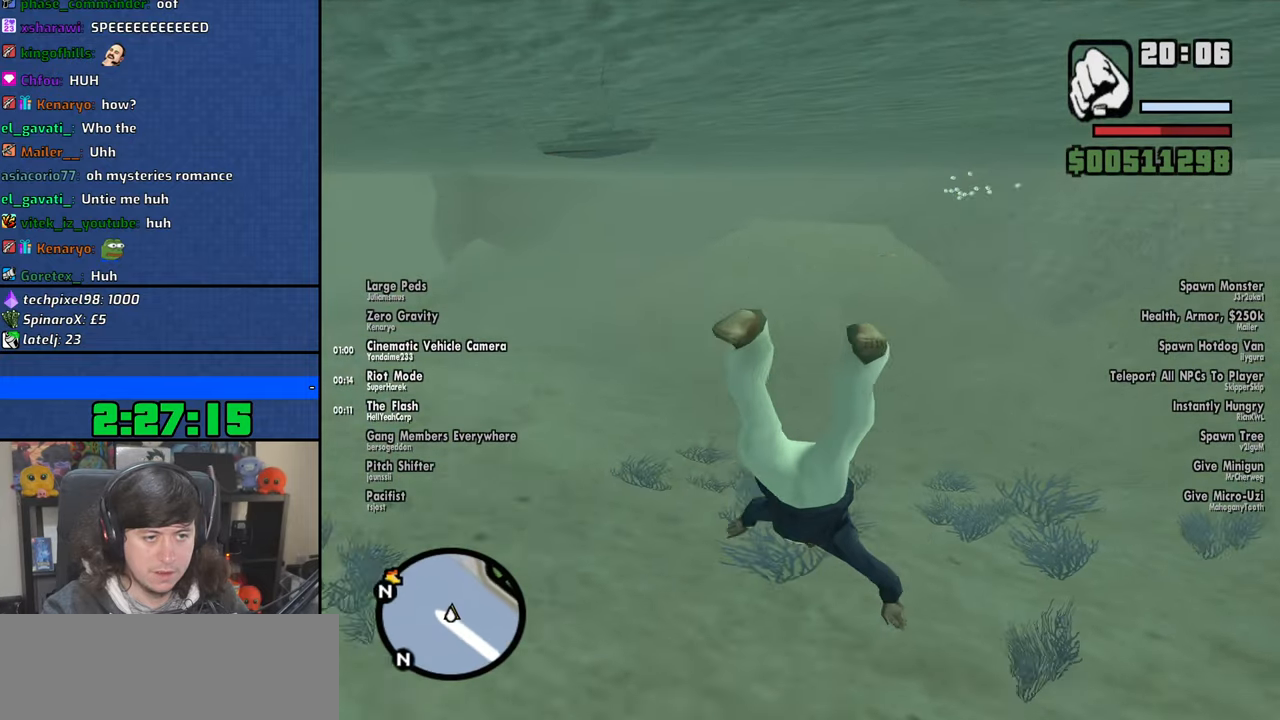
{"keys": ["space", "w"], "mouse": [], "events": [[16, "space", "down"]]}
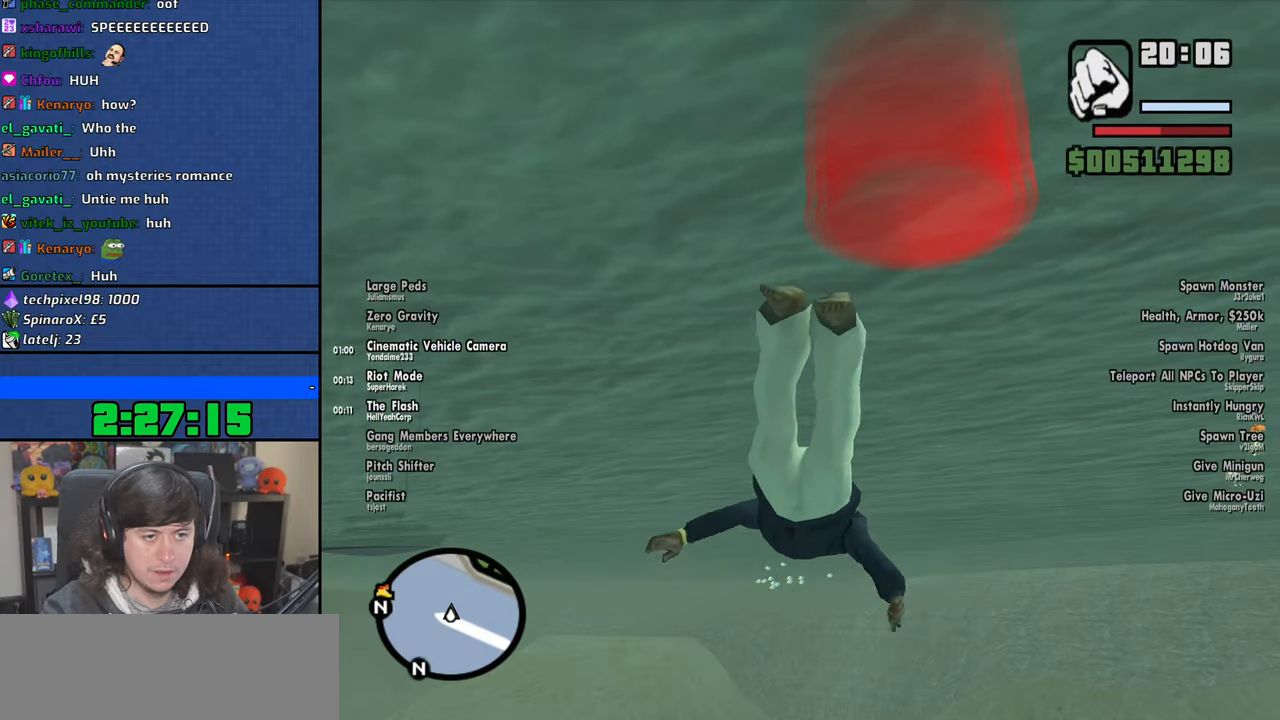
{"keys": ["space", "w"], "mouse": [], "events": []}
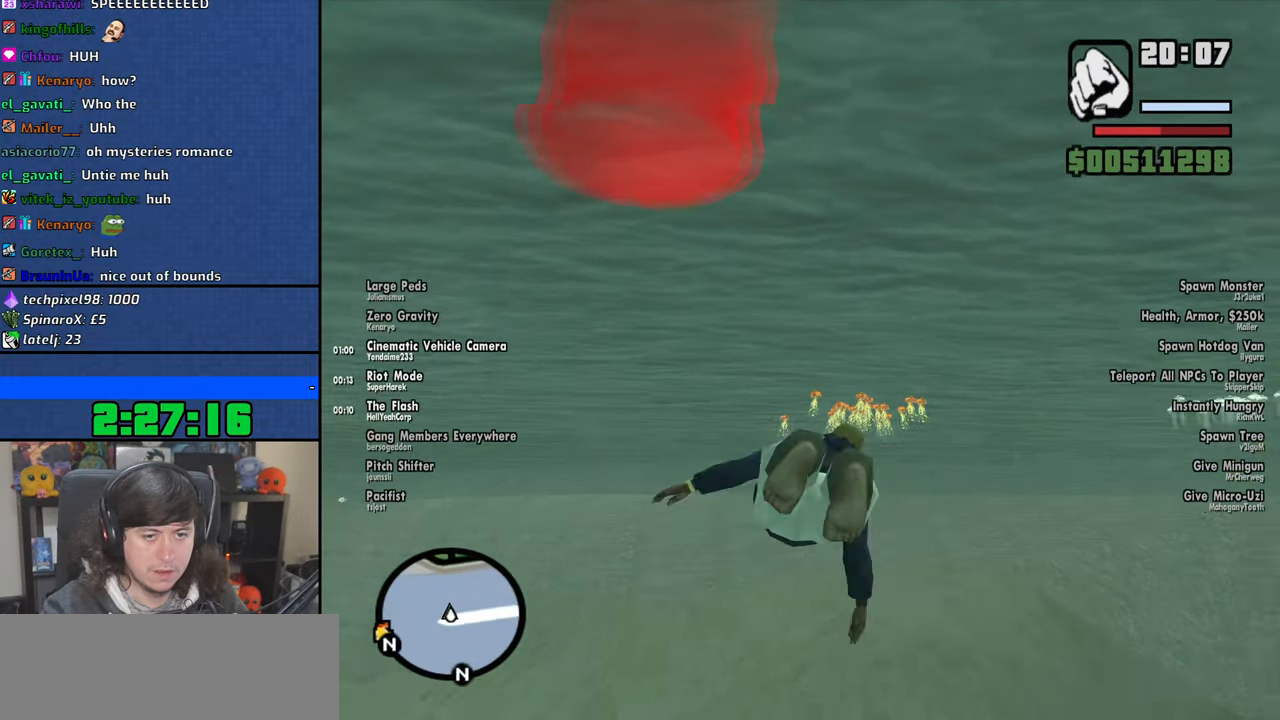
{"keys": ["space", "w"], "mouse": [], "events": []}
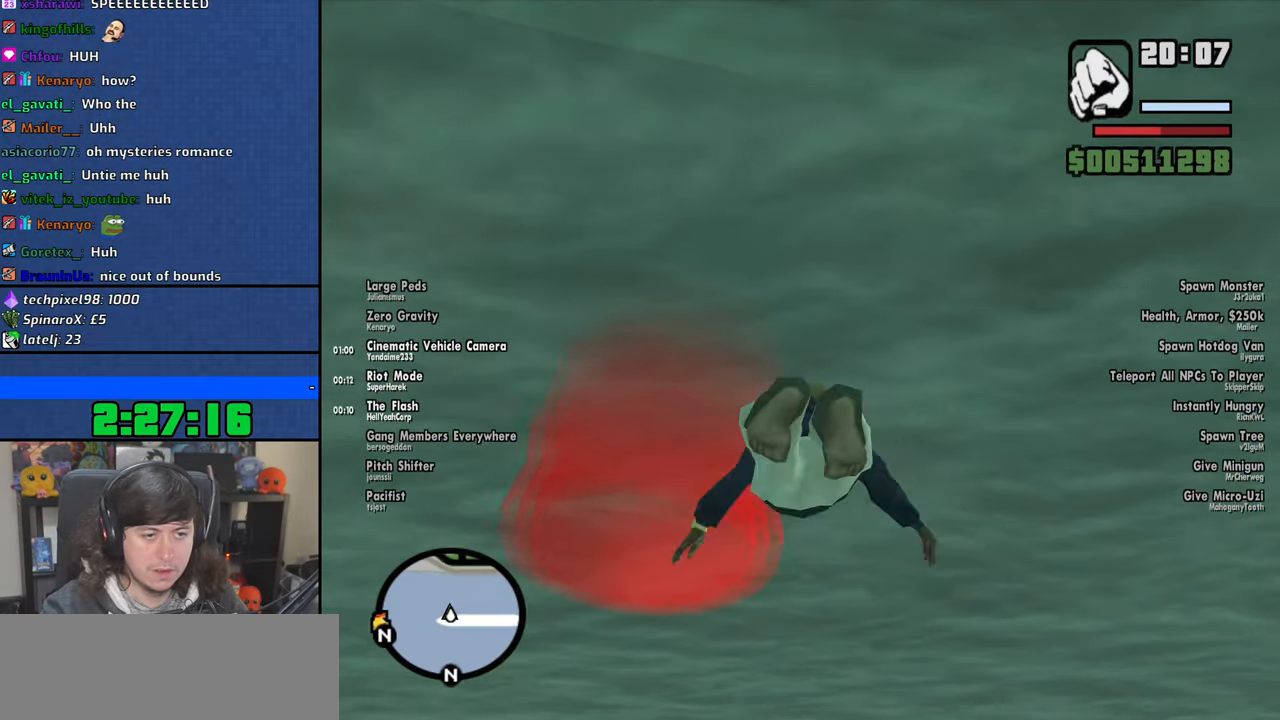
{"keys": ["space", "w"], "mouse": [], "events": []}
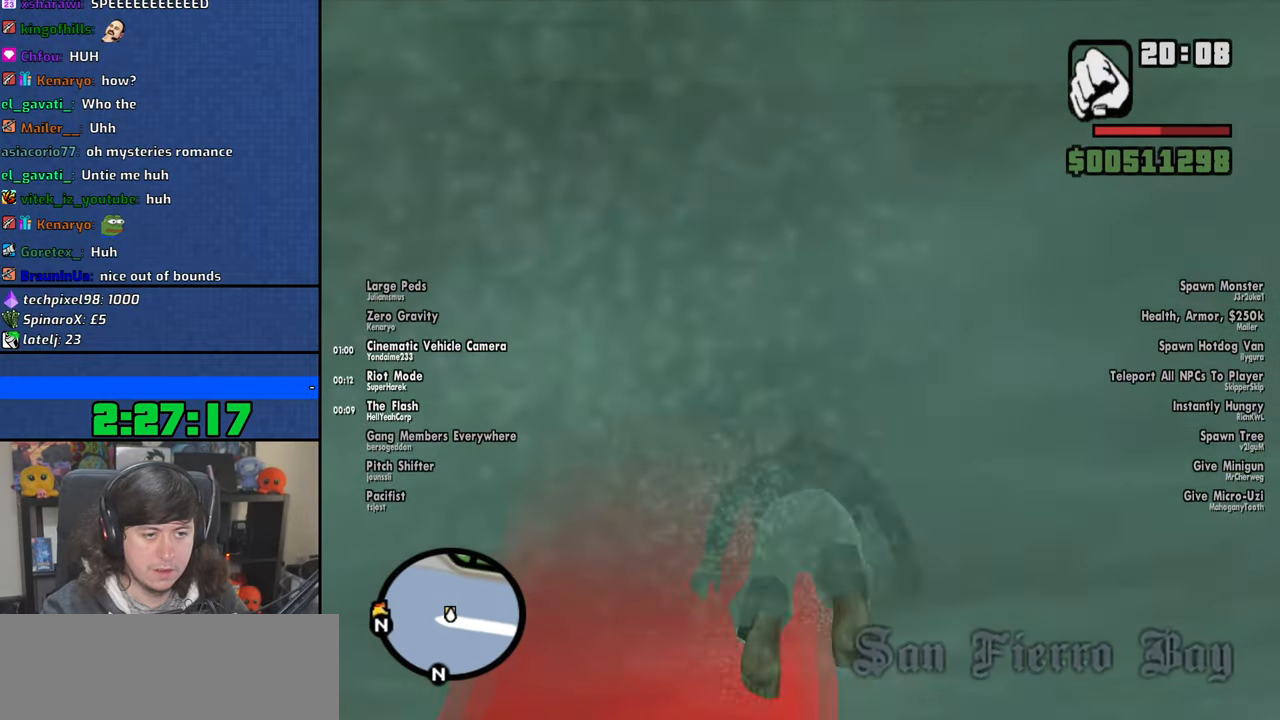
{"keys": [], "mouse": [], "events": [[316, "space", "up"], [350, "w", "up"]]}
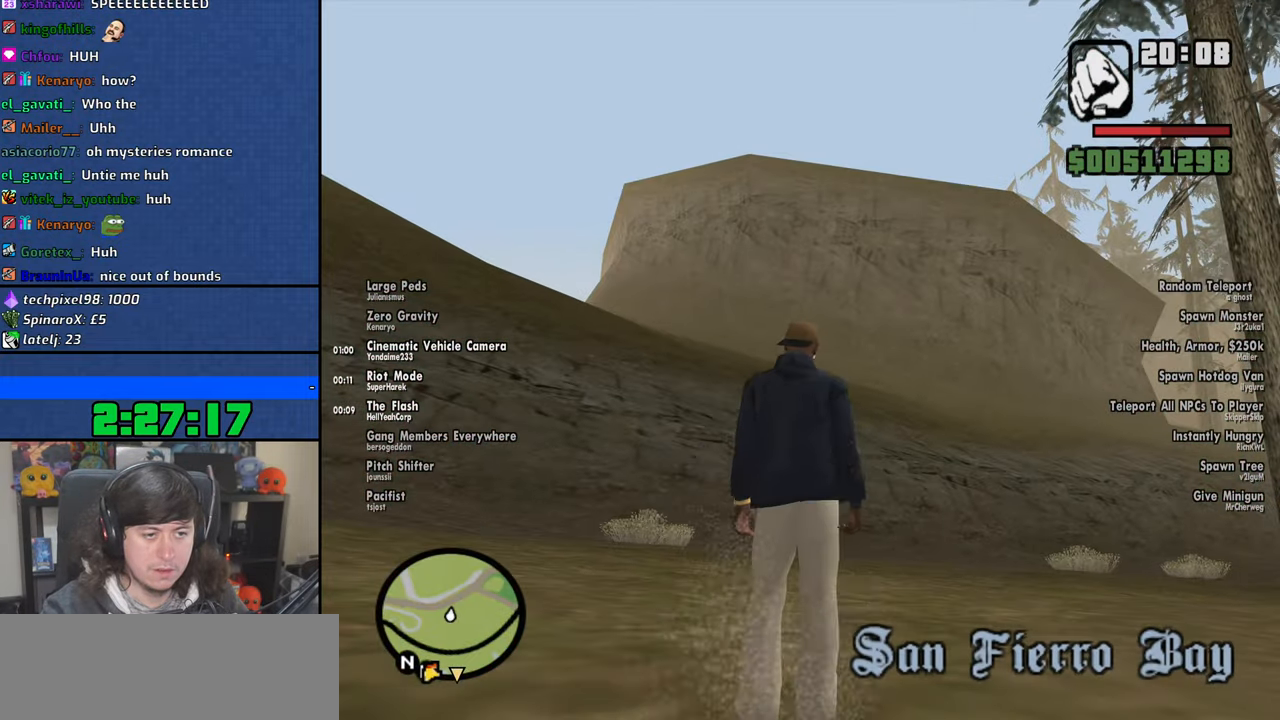
{"keys": [], "mouse": [], "events": []}
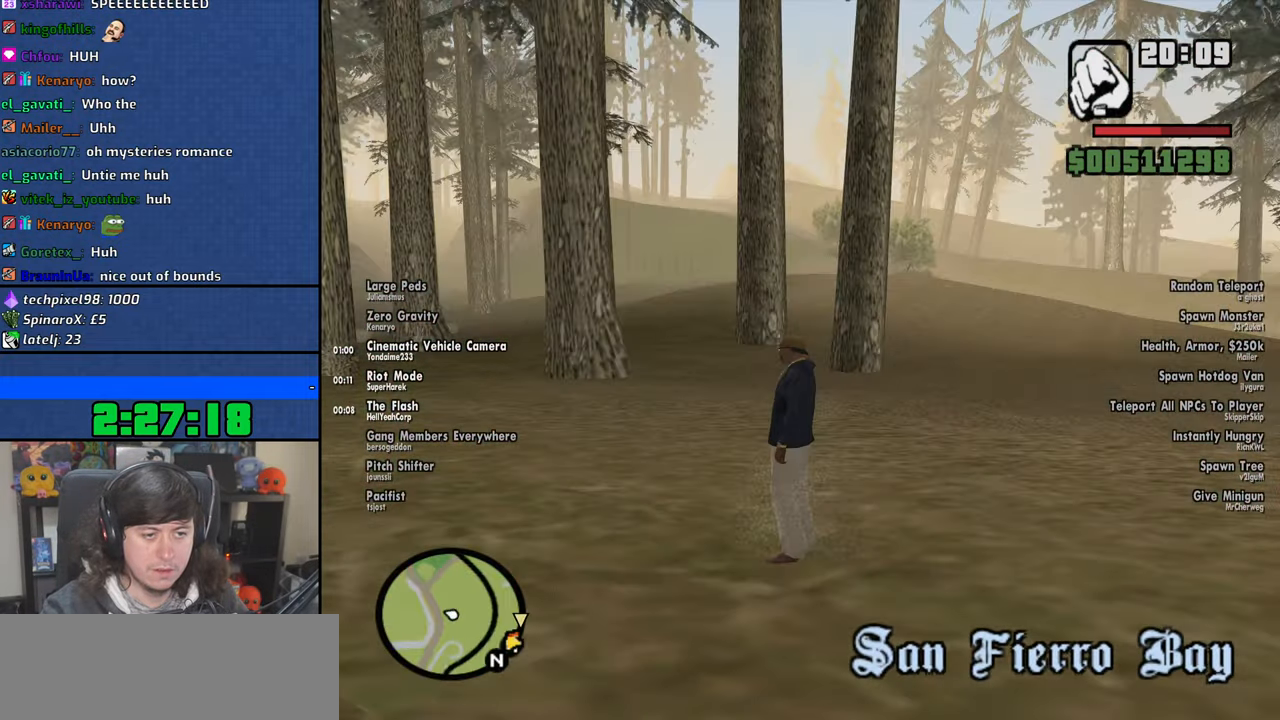
{"keys": [], "mouse": [], "events": []}
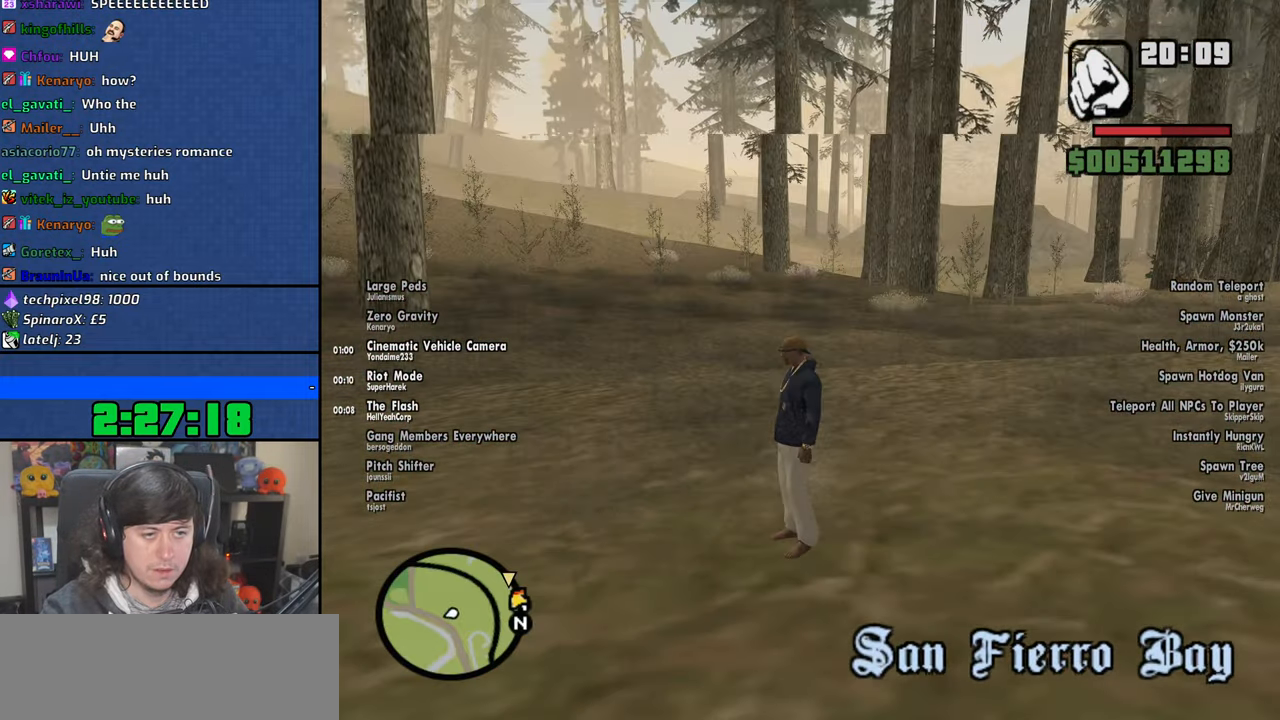
{"keys": [], "mouse": [], "events": []}